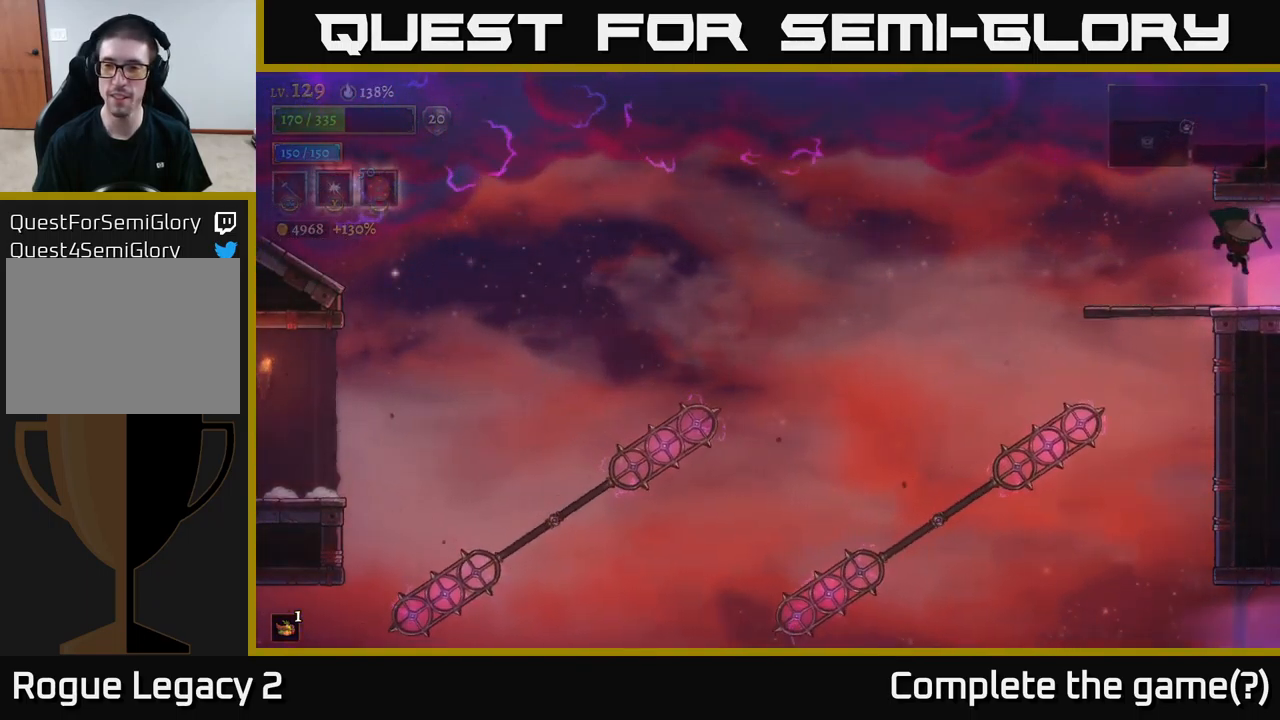
Gameplay with a controller (Xbox layout); each line is a JSON object with the inputs held at the frame after it. "events" lists button and stick changes between this image and that frame as [ms after this image, input, new state], when the widget could be followed in between.
{"buttons": [], "left_stick": "right", "right_stick": "center", "events": []}
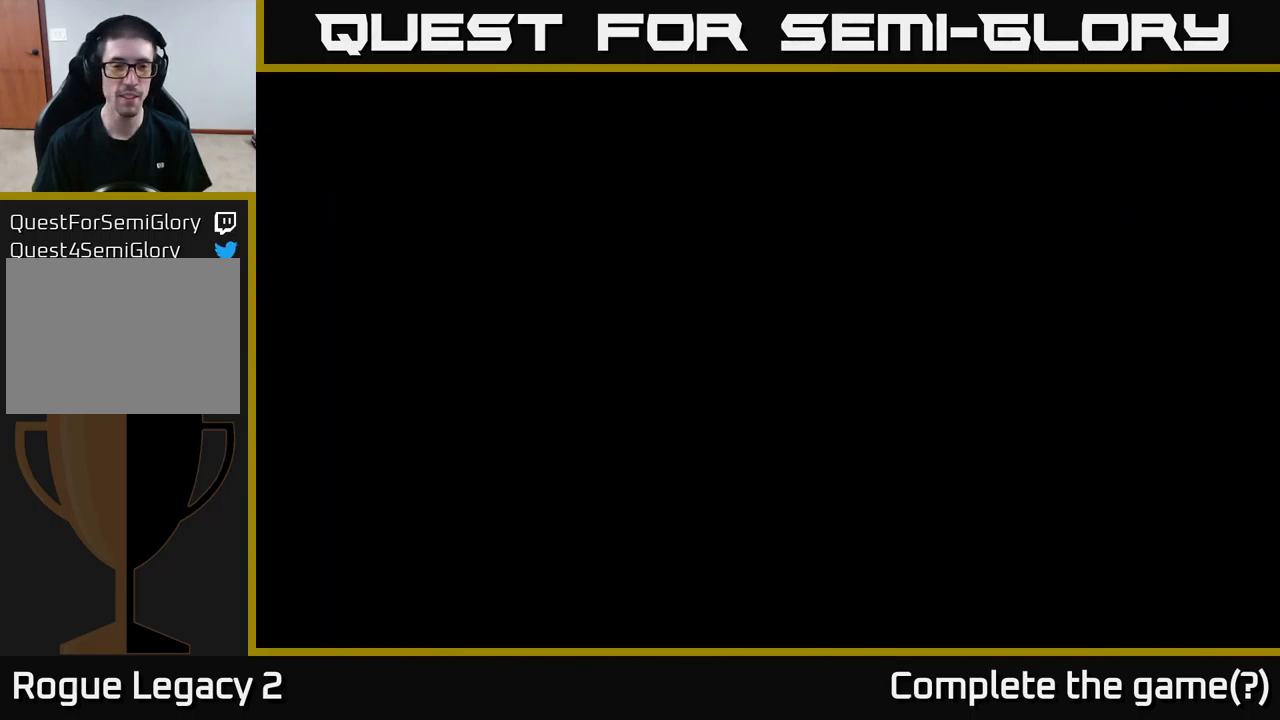
{"buttons": [], "left_stick": "right", "right_stick": "center", "events": []}
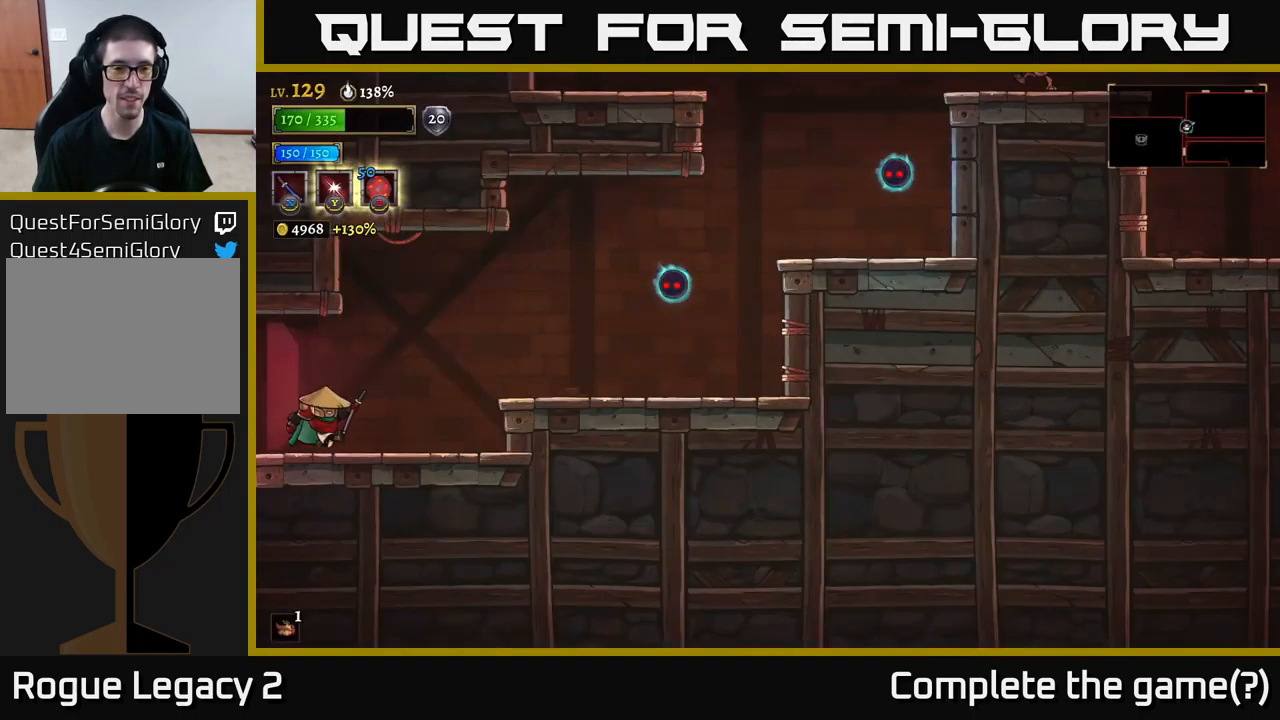
{"buttons": ["A"], "left_stick": "center", "right_stick": "center", "events": [[150, "A", "down"], [234, "X", "down"], [417, "X", "up"], [500, "left_stick", "center"]]}
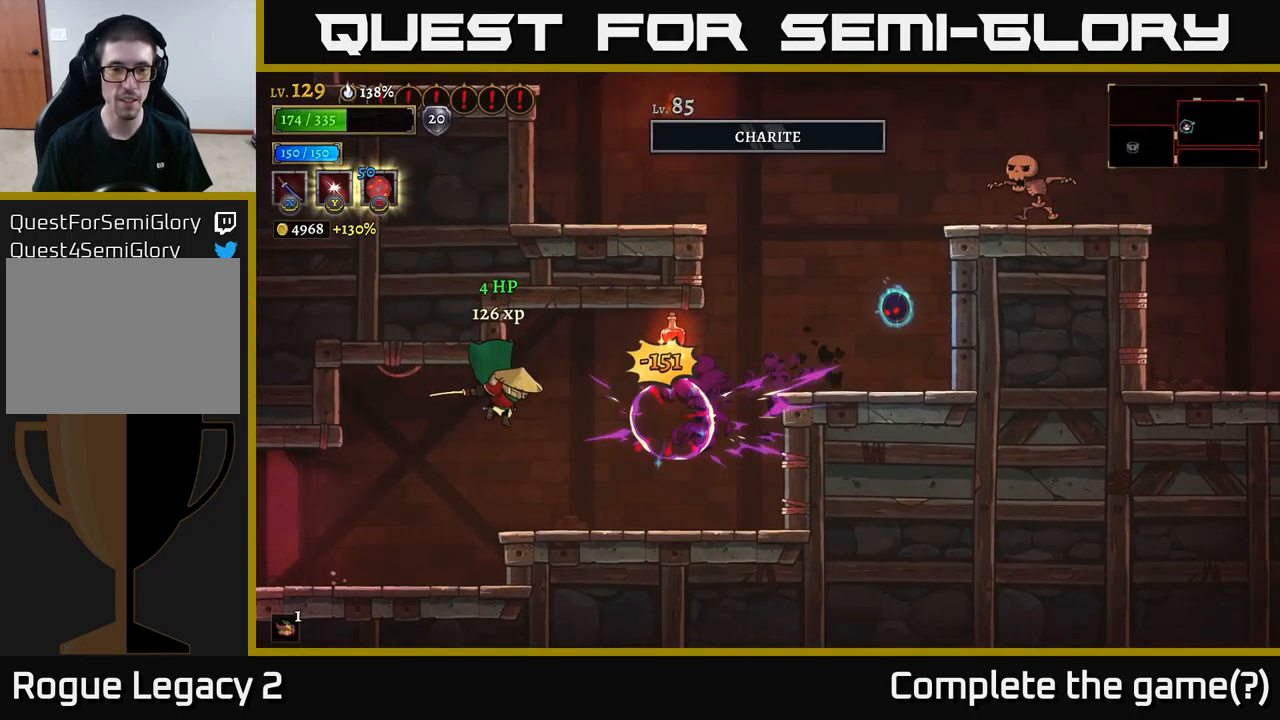
{"buttons": ["A"], "left_stick": "center", "right_stick": "center", "events": [[134, "A", "up"], [150, "left_stick", "right"], [417, "A", "down"], [484, "left_stick", "center"]]}
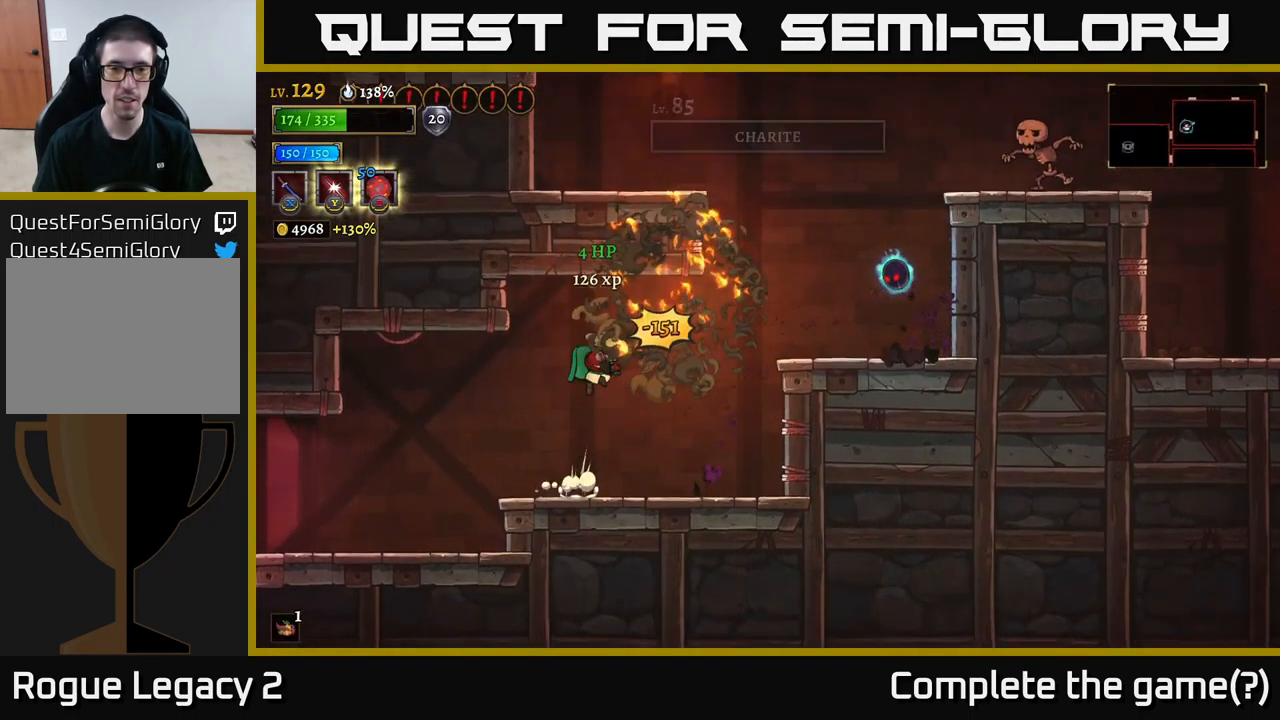
{"buttons": [], "left_stick": "center", "right_stick": "center", "events": [[17, "X", "down"], [50, "left_stick", "right"], [300, "left_stick", "left"], [367, "A", "up"], [384, "X", "up"], [450, "left_stick", "center"]]}
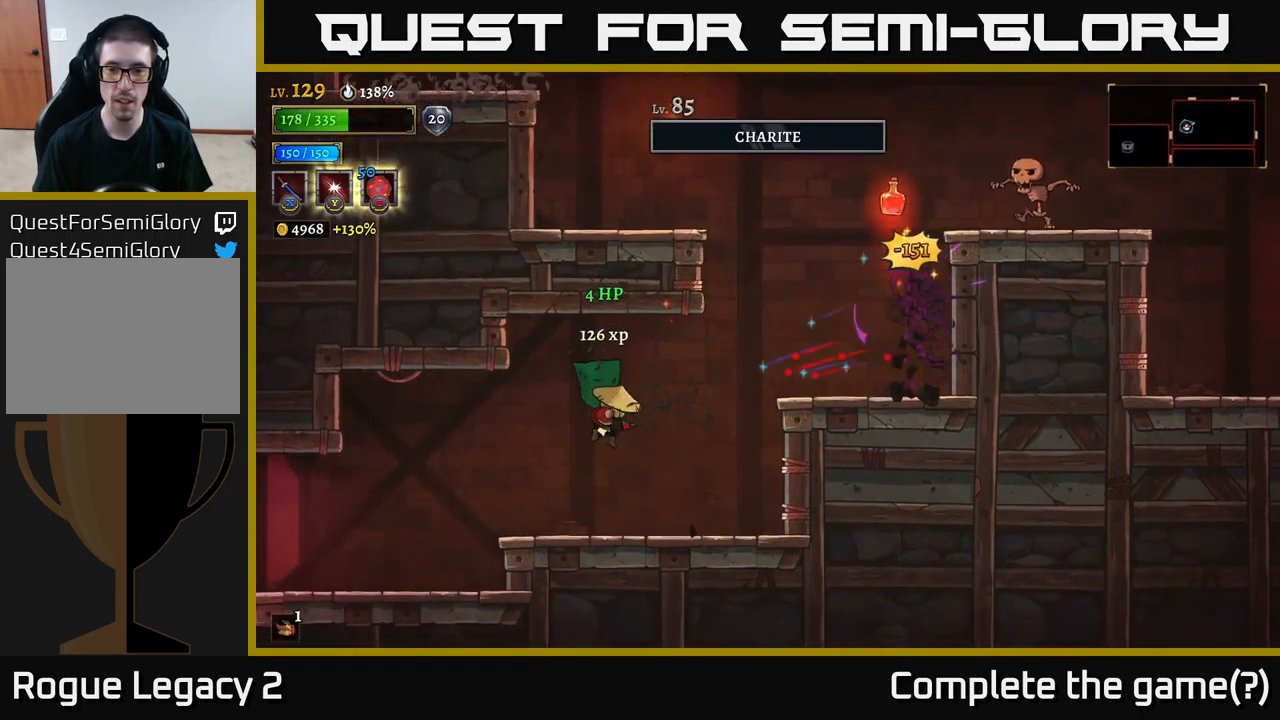
{"buttons": ["A"], "left_stick": "center", "right_stick": "center", "events": [[34, "left_stick", "right"], [250, "A", "down"], [450, "left_stick", "center"]]}
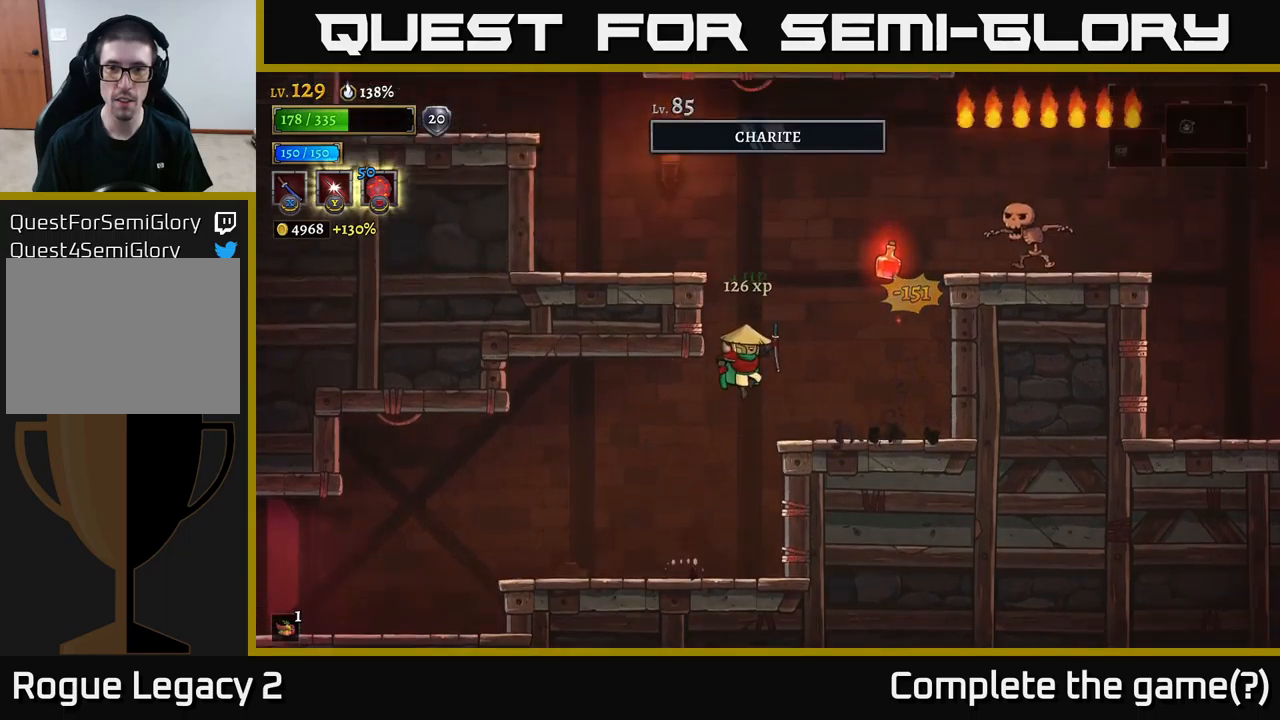
{"buttons": [], "left_stick": "left", "right_stick": "center", "events": [[34, "A", "up"], [50, "A", "down"], [184, "left_stick", "right"], [217, "X", "down"], [367, "X", "up"], [400, "A", "up"], [417, "left_stick", "left"]]}
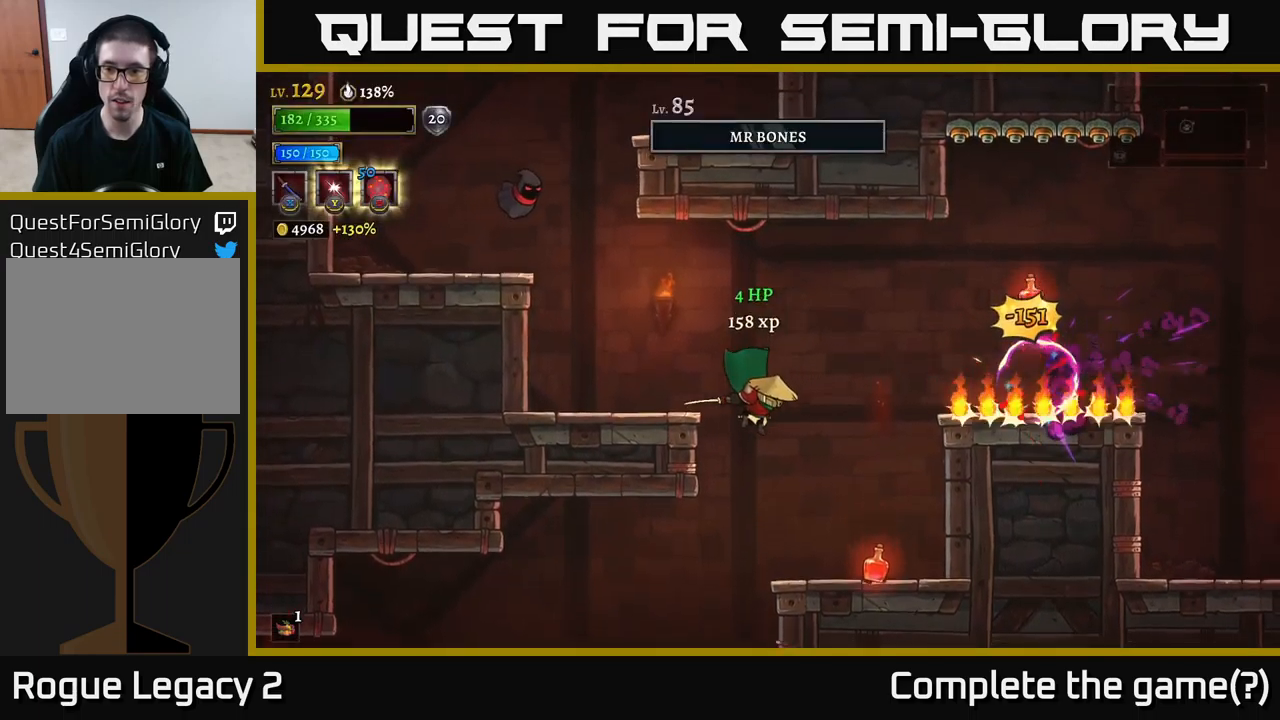
{"buttons": [], "left_stick": "center", "right_stick": "center", "events": [[217, "left_stick", "center"], [267, "left_stick", "up-right"], [384, "left_stick", "center"]]}
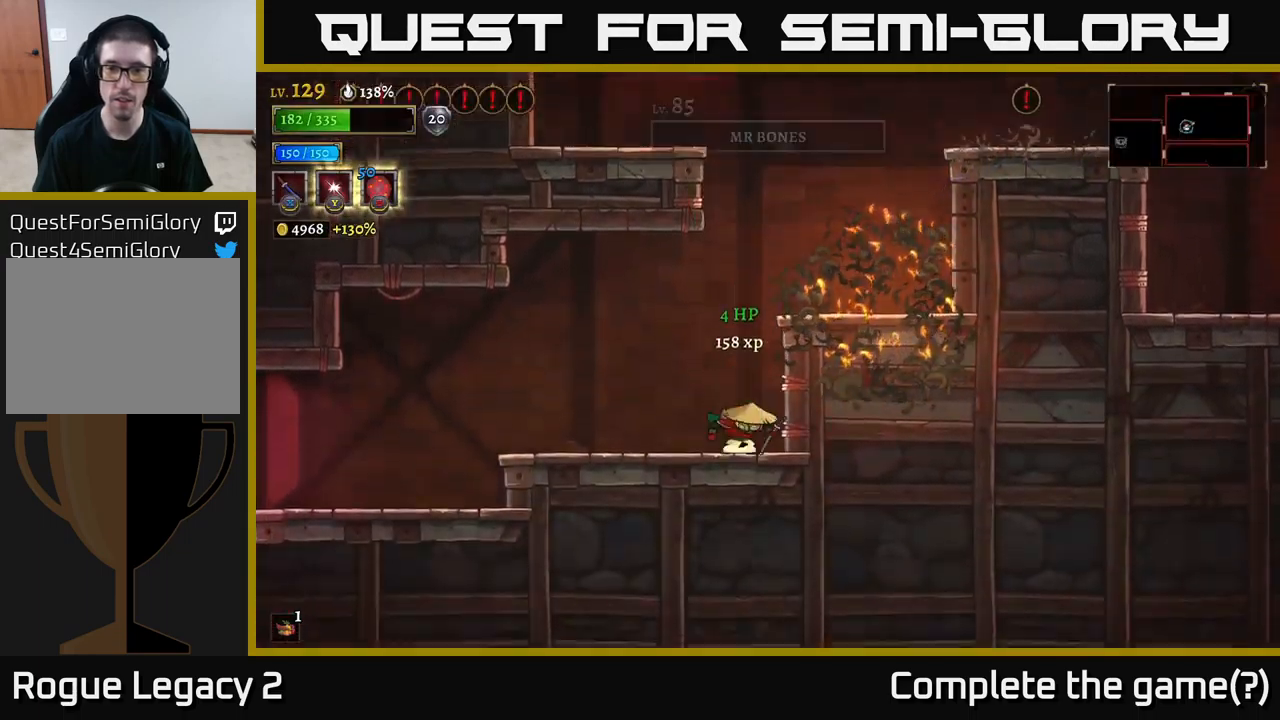
{"buttons": [], "left_stick": "right", "right_stick": "center", "events": [[134, "A", "down"], [234, "left_stick", "right"], [450, "A", "up"]]}
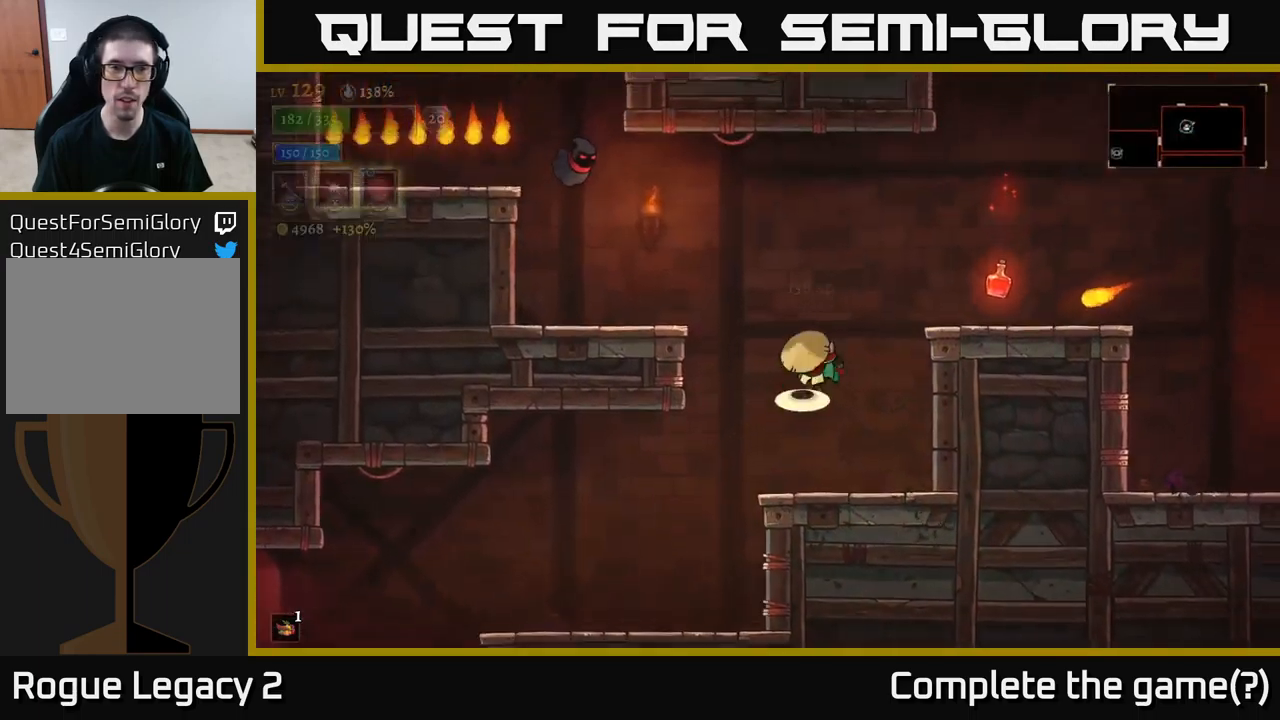
{"buttons": [], "left_stick": "up-left", "right_stick": "center", "events": [[17, "A", "down"], [17, "left_stick", "up"], [67, "left_stick", "up-left"], [100, "X", "down"], [284, "X", "up"], [417, "A", "up"]]}
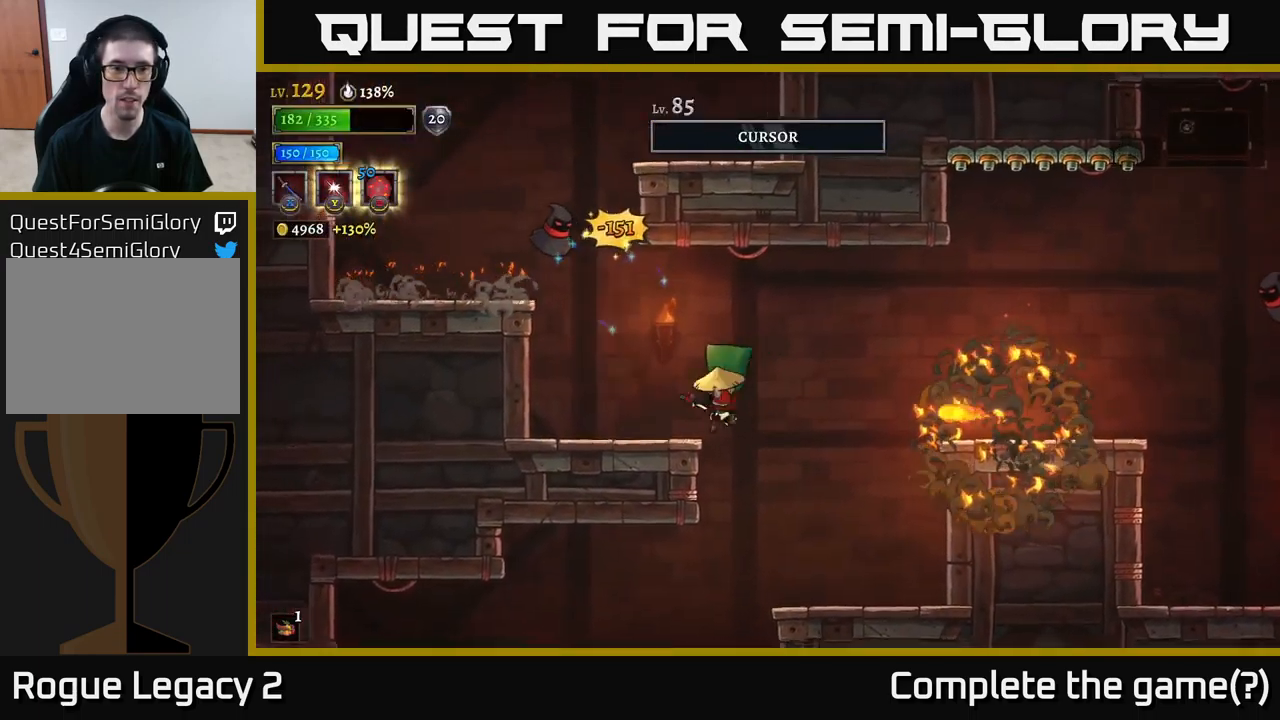
{"buttons": ["X"], "left_stick": "up-left", "right_stick": "center", "events": [[184, "left_stick", "center"], [217, "A", "down"], [400, "left_stick", "left"], [434, "X", "down"], [450, "A", "up"], [450, "left_stick", "up-left"]]}
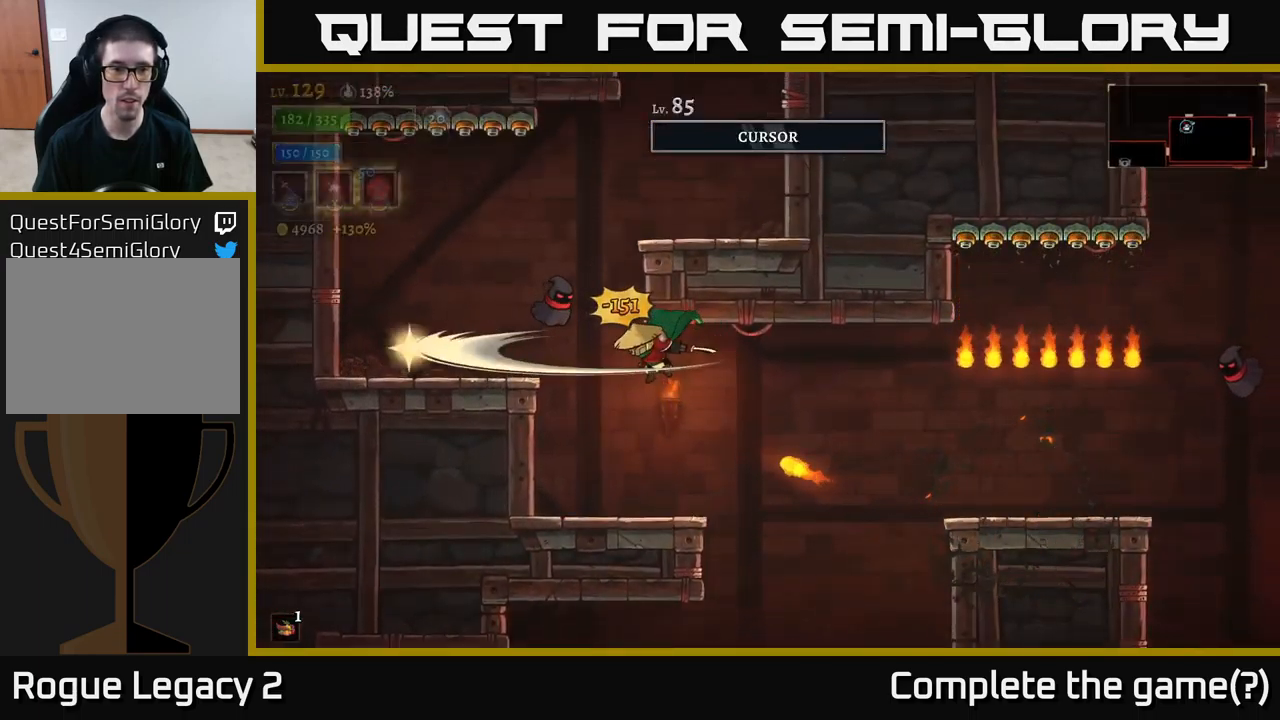
{"buttons": [], "left_stick": "up", "right_stick": "center", "events": [[67, "X", "up"], [134, "left_stick", "up-right"], [267, "left_stick", "left"], [467, "left_stick", "up"]]}
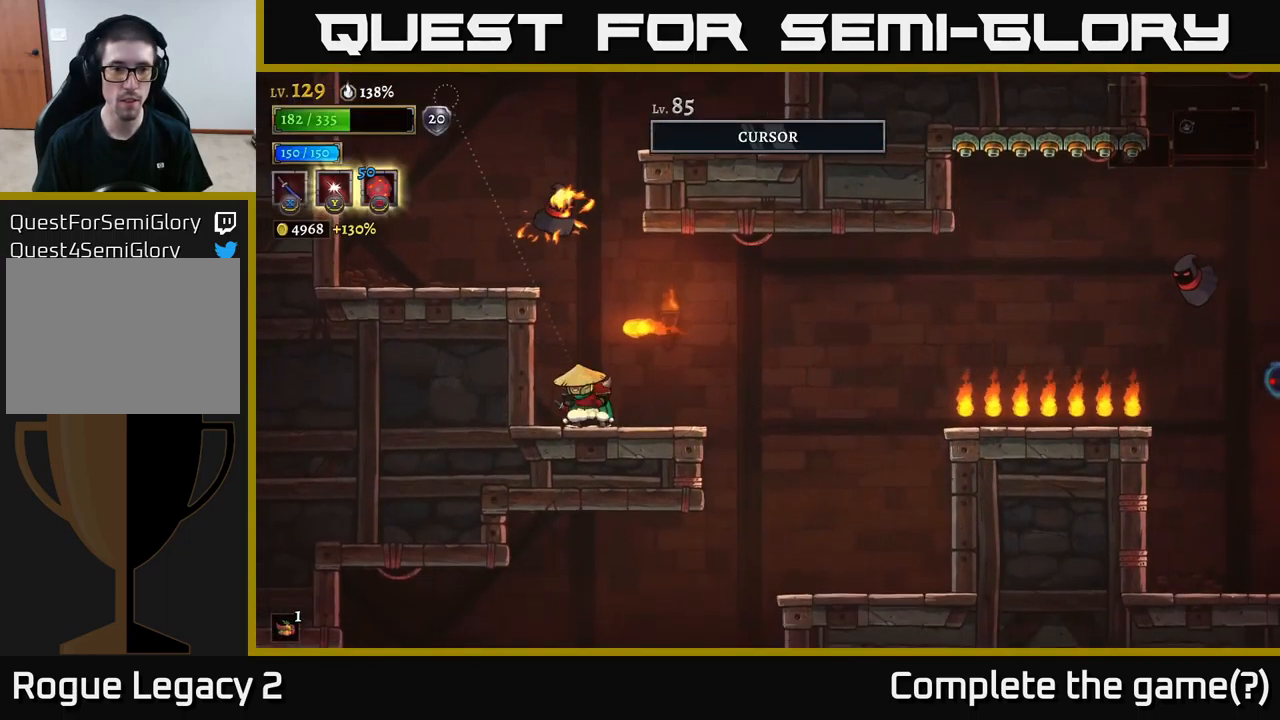
{"buttons": [], "left_stick": "up-right", "right_stick": "center", "events": [[17, "Y", "down"], [334, "Y", "up"], [467, "left_stick", "up-right"]]}
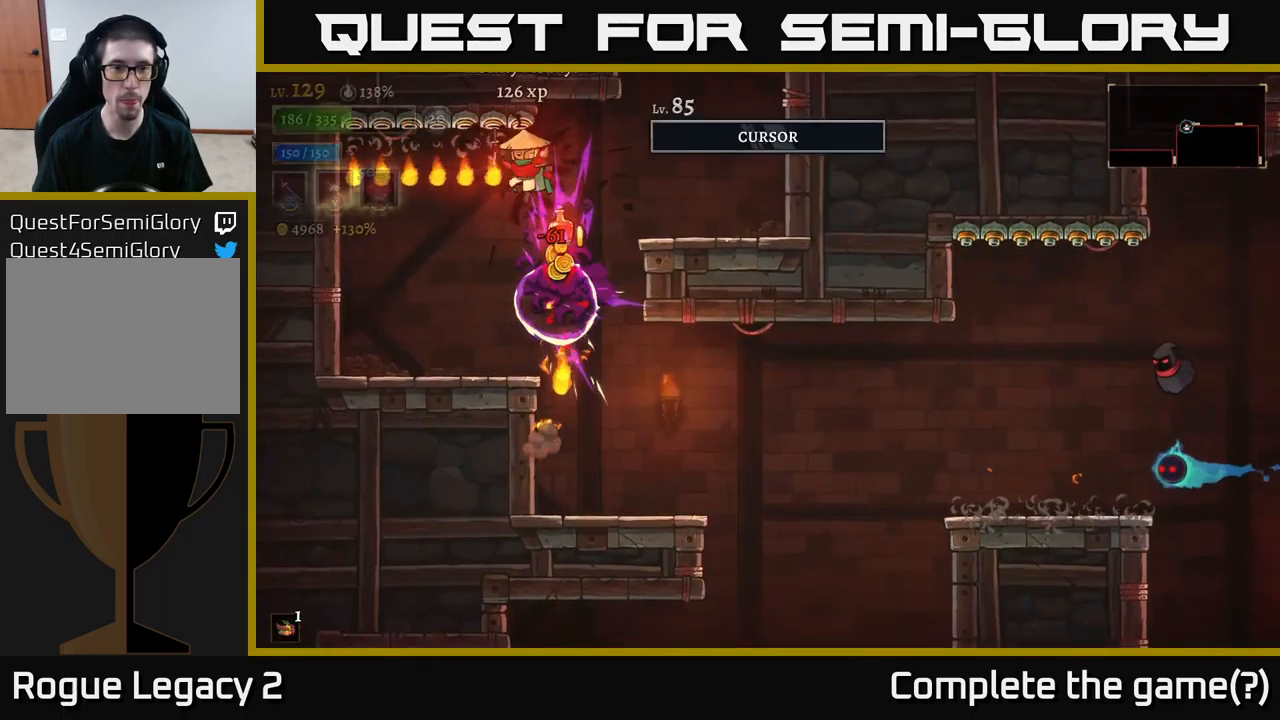
{"buttons": [], "left_stick": "up-right", "right_stick": "center", "events": [[150, "A", "down"], [317, "A", "up"]]}
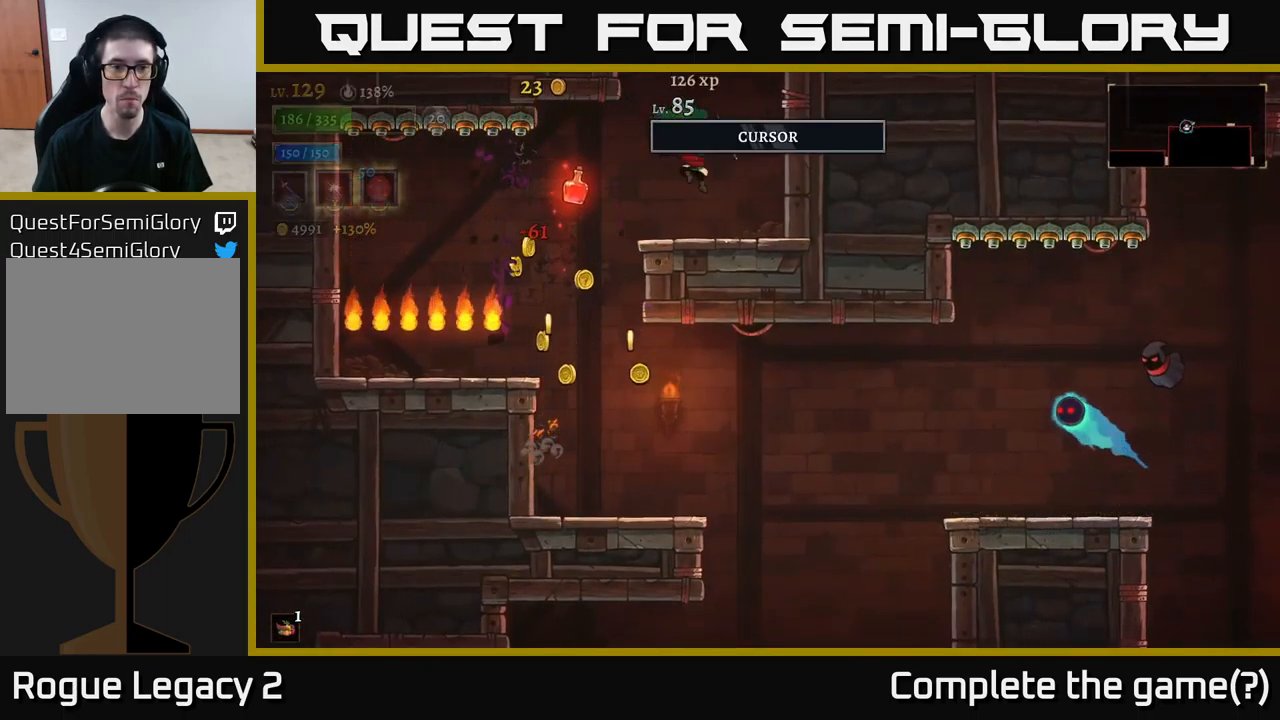
{"buttons": [], "left_stick": "center", "right_stick": "center", "events": [[200, "left_stick", "center"]]}
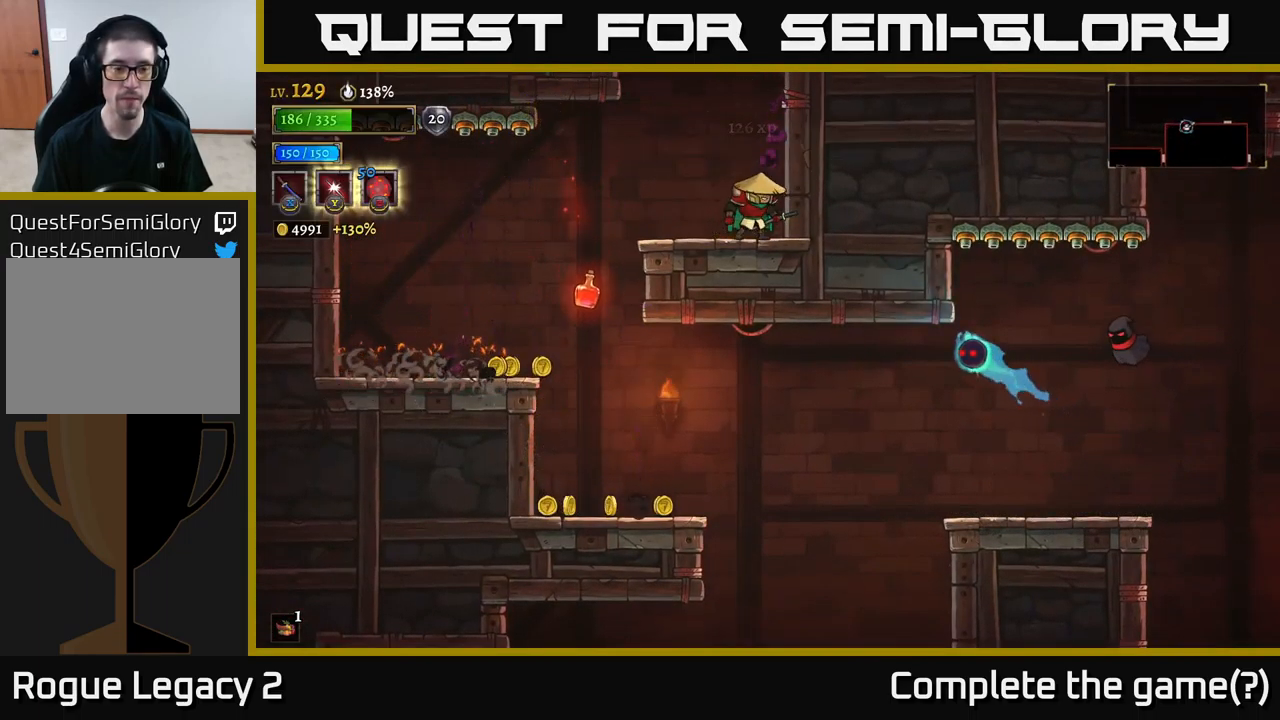
{"buttons": [], "left_stick": "left", "right_stick": "center", "events": [[351, "left_stick", "left"]]}
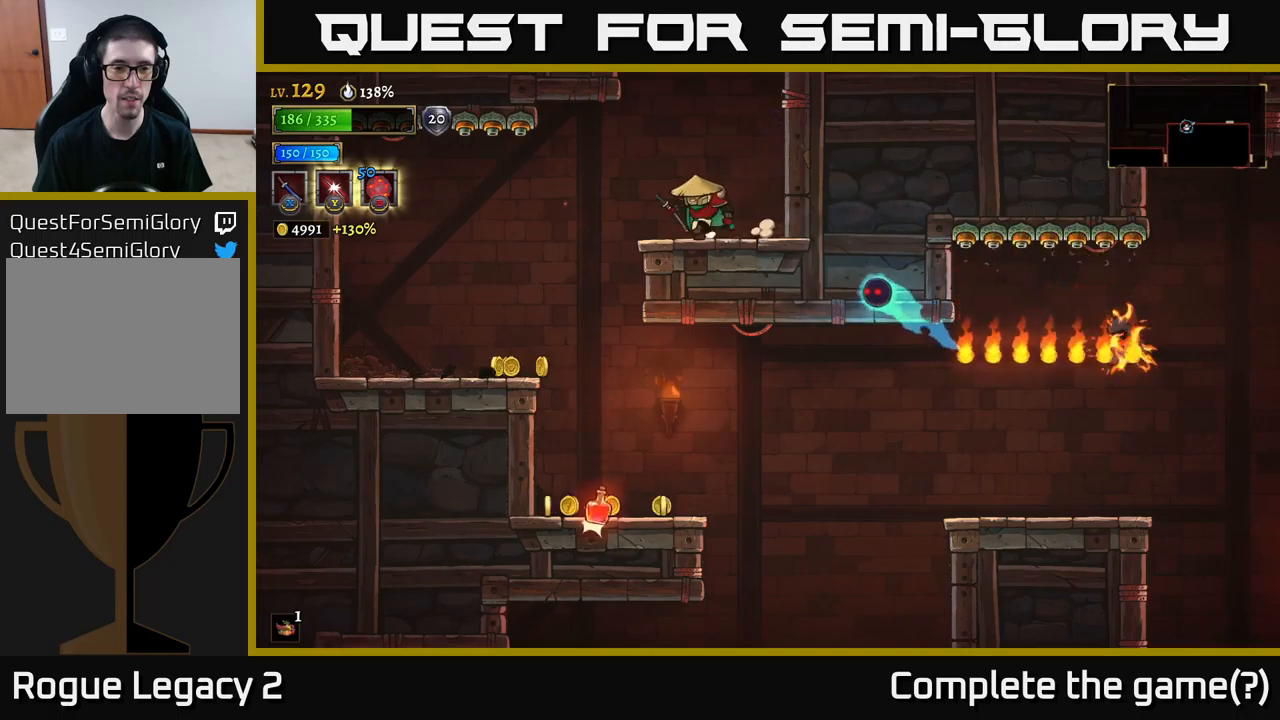
{"buttons": ["X"], "left_stick": "right", "right_stick": "center", "events": [[350, "left_stick", "right"], [400, "X", "down"]]}
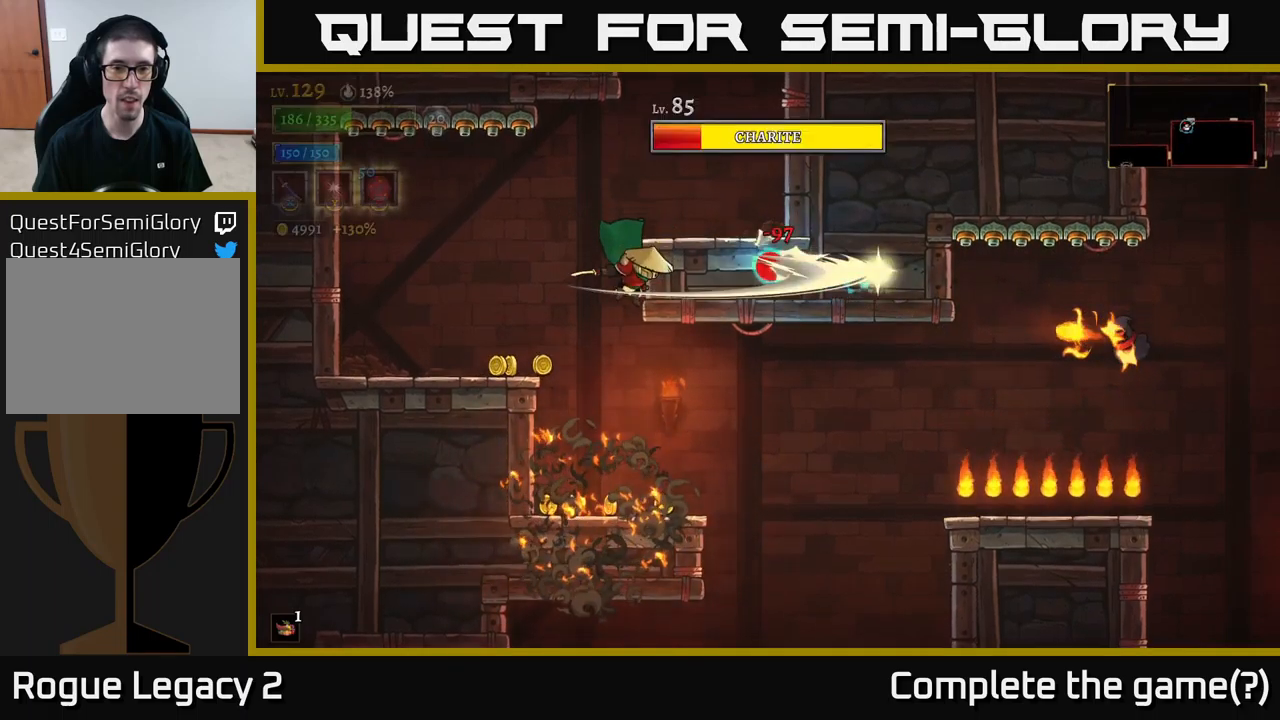
{"buttons": [], "left_stick": "right", "right_stick": "center", "events": [[17, "X", "up"], [67, "left_stick", "left"], [283, "left_stick", "center"], [500, "left_stick", "right"]]}
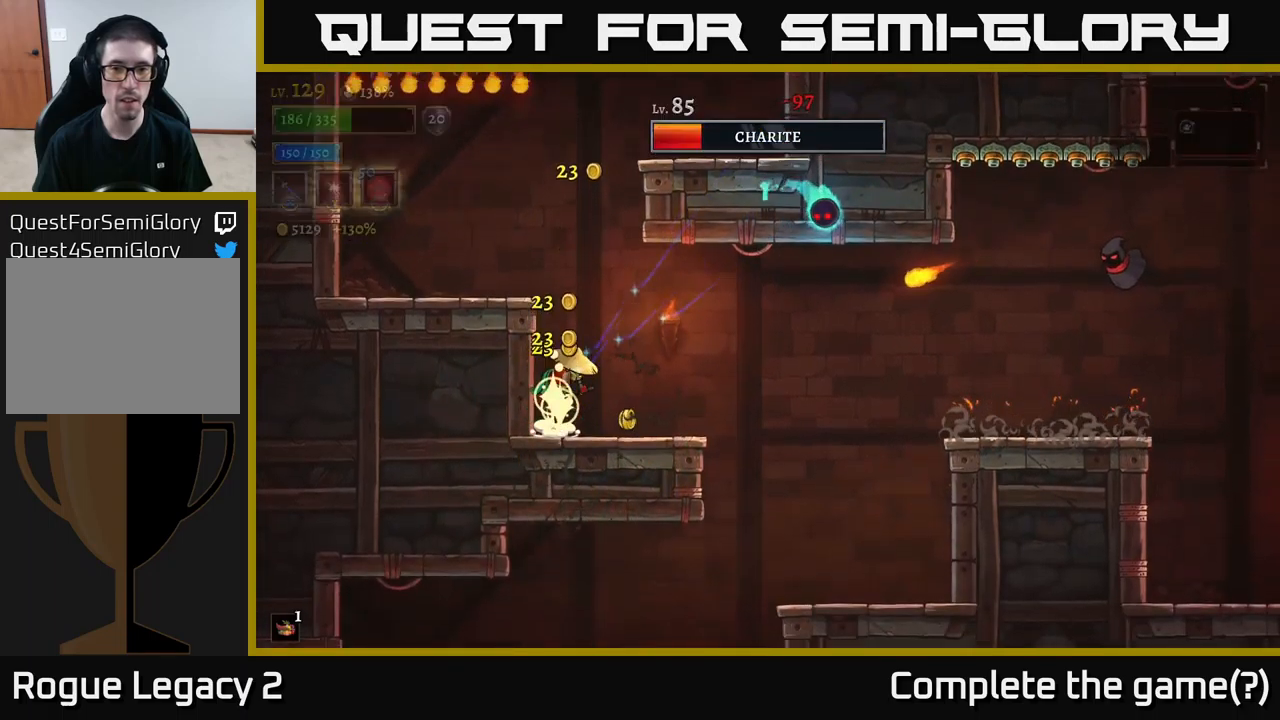
{"buttons": [], "left_stick": "center", "right_stick": "center", "events": [[33, "A", "down"], [50, "X", "down"], [50, "left_stick", "up-right"], [100, "A", "up"], [150, "X", "up"], [350, "left_stick", "center"]]}
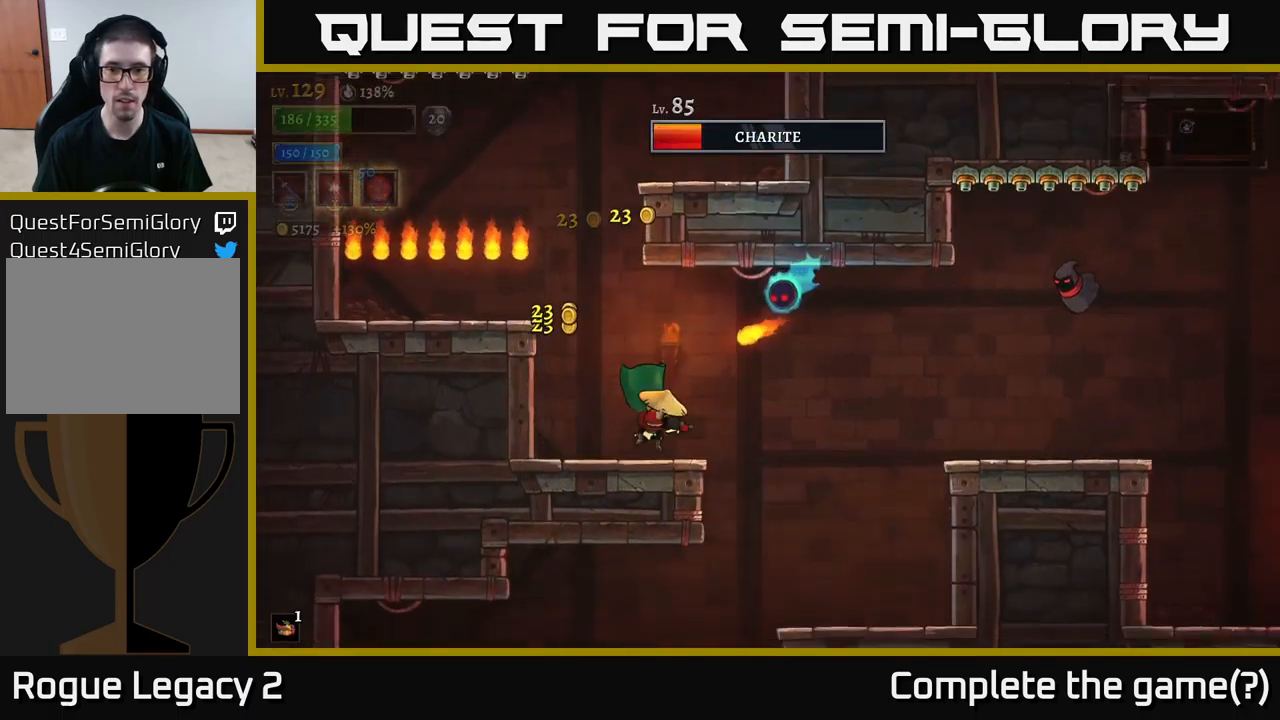
{"buttons": [], "left_stick": "right", "right_stick": "center", "events": [[217, "left_stick", "up-right"], [383, "left_stick", "right"]]}
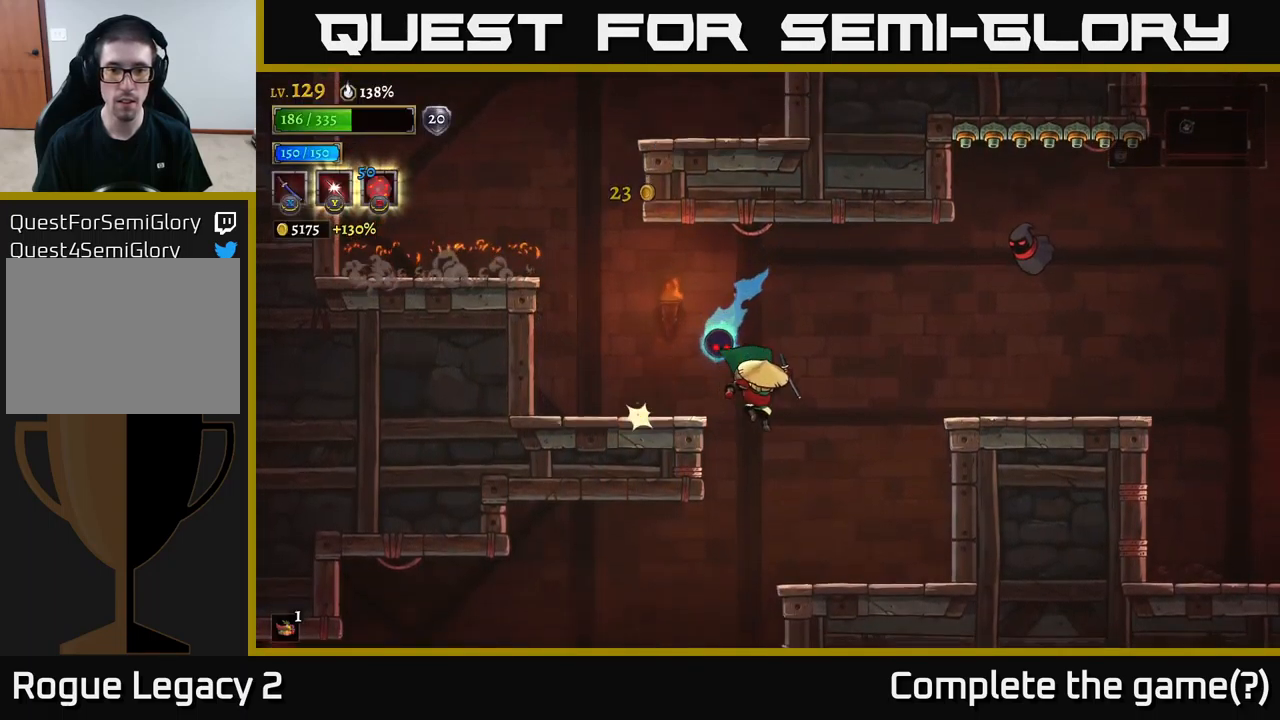
{"buttons": [], "left_stick": "right", "right_stick": "center", "events": [[250, "left_stick", "up-left"], [283, "X", "down"], [367, "X", "up"], [400, "left_stick", "right"]]}
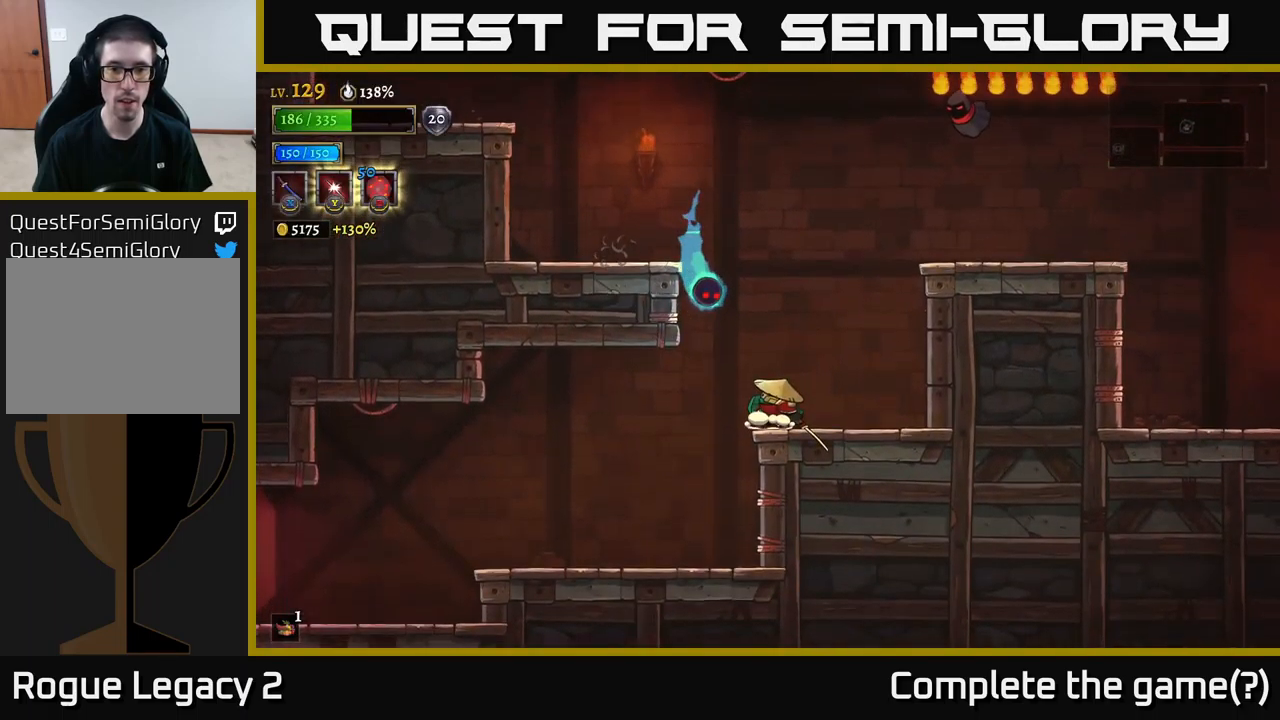
{"buttons": ["A"], "left_stick": "right", "right_stick": "center", "events": [[300, "A", "down"]]}
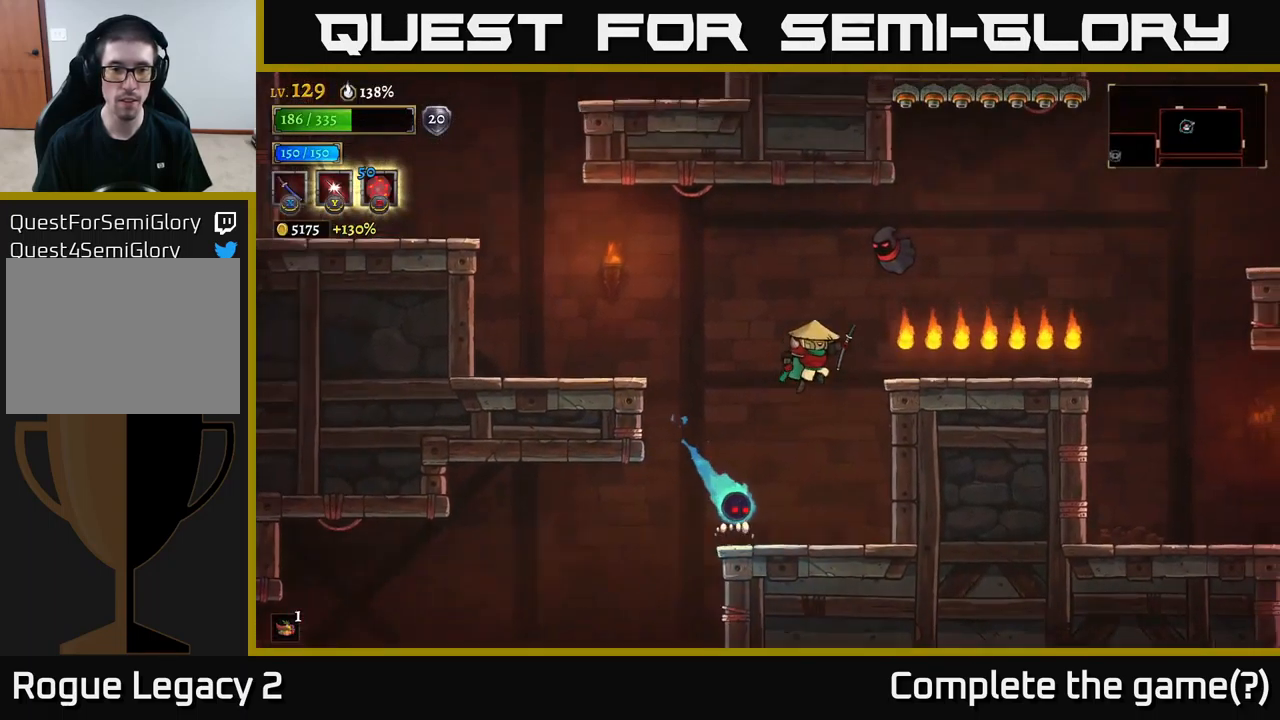
{"buttons": [], "left_stick": "up-left", "right_stick": "center", "events": [[50, "left_stick", "up-left"], [317, "left_stick", "right"], [333, "A", "up"], [333, "X", "down"], [450, "X", "up"], [467, "left_stick", "up-left"]]}
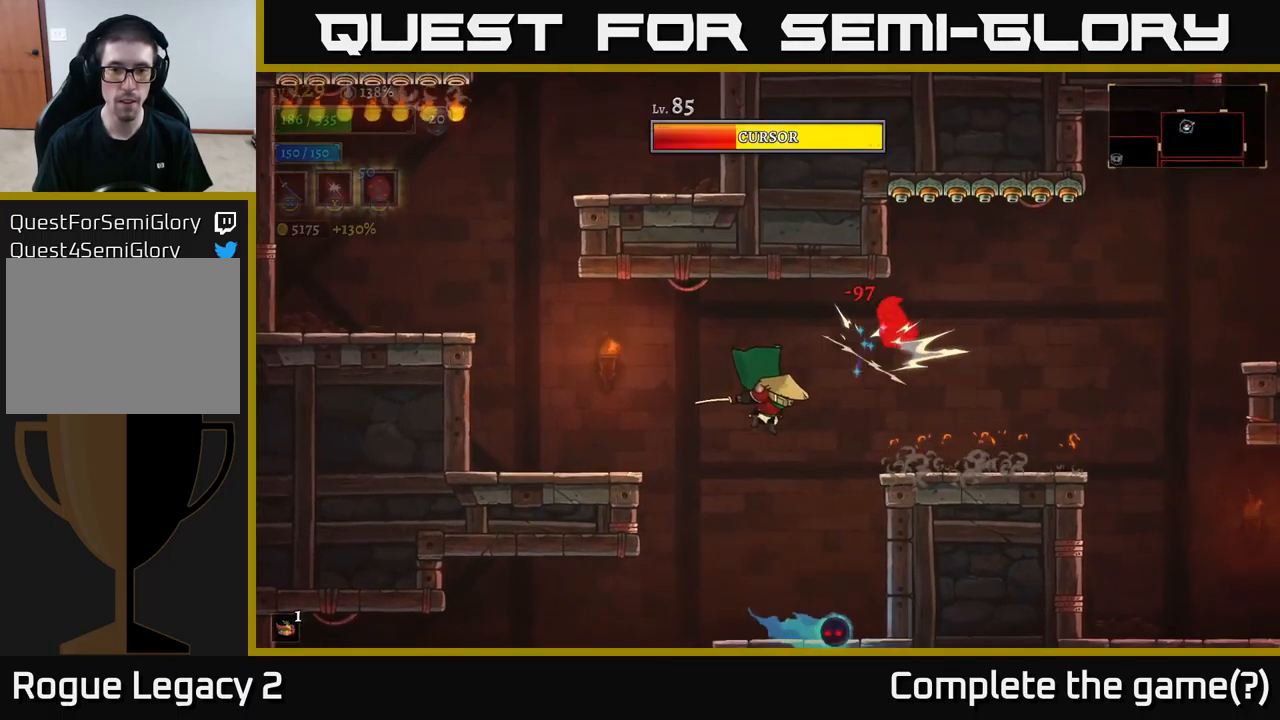
{"buttons": [], "left_stick": "right", "right_stick": "center", "events": [[317, "left_stick", "right"], [333, "Y", "down"], [433, "Y", "up"]]}
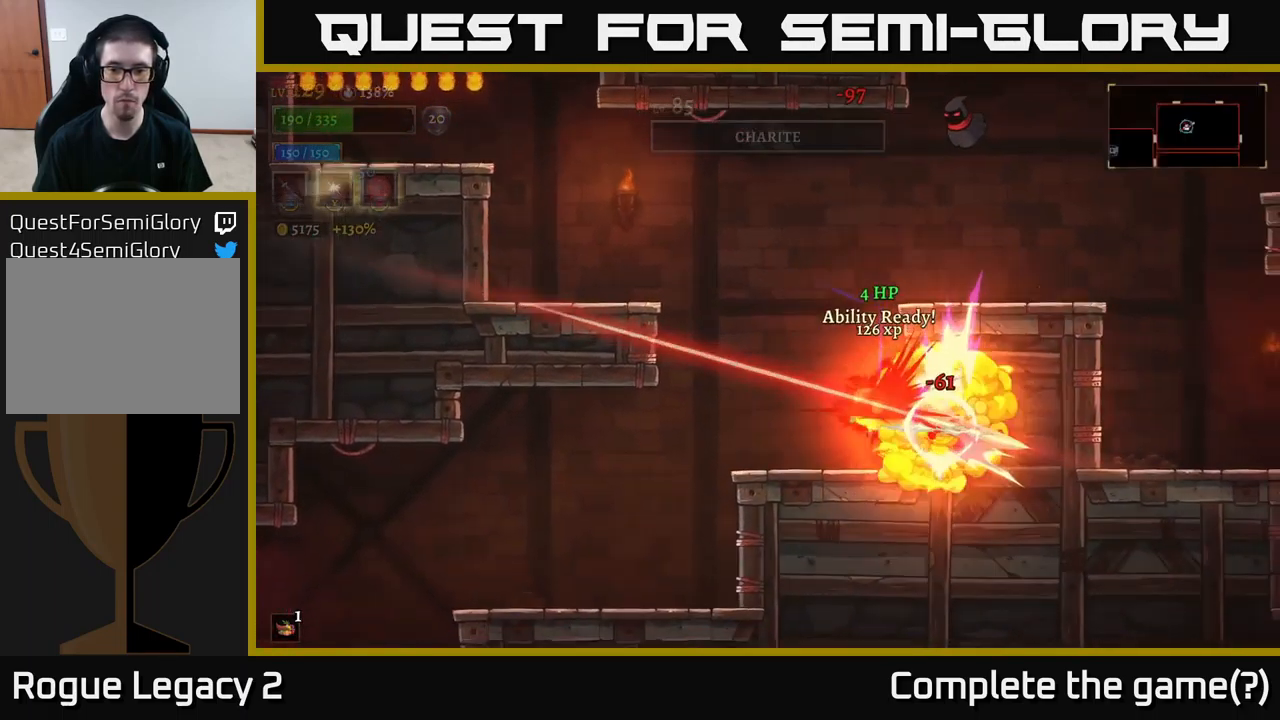
{"buttons": ["A"], "left_stick": "up-left", "right_stick": "center", "events": [[67, "left_stick", "center"], [133, "left_stick", "up-left"], [417, "A", "down"]]}
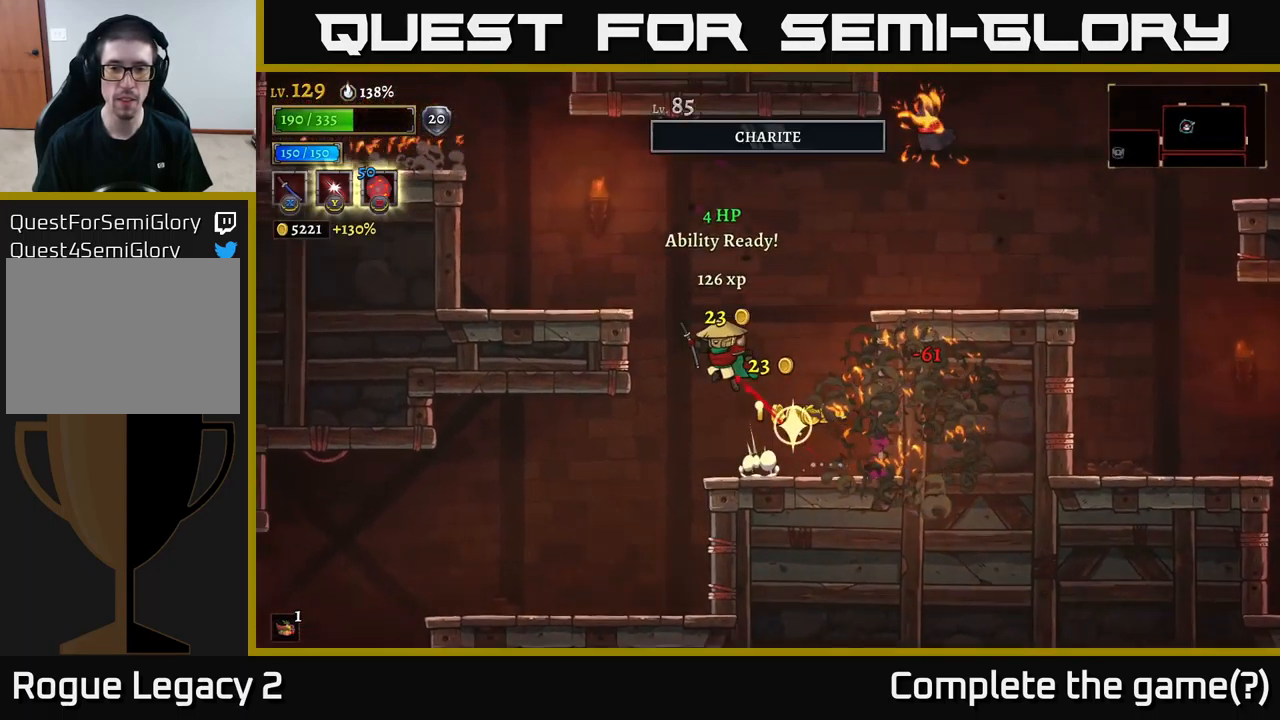
{"buttons": [], "left_stick": "up-right", "right_stick": "center", "events": [[200, "A", "up"], [200, "left_stick", "right"], [233, "A", "down"], [250, "X", "down"], [283, "A", "up"], [300, "left_stick", "up-right"], [367, "X", "up"]]}
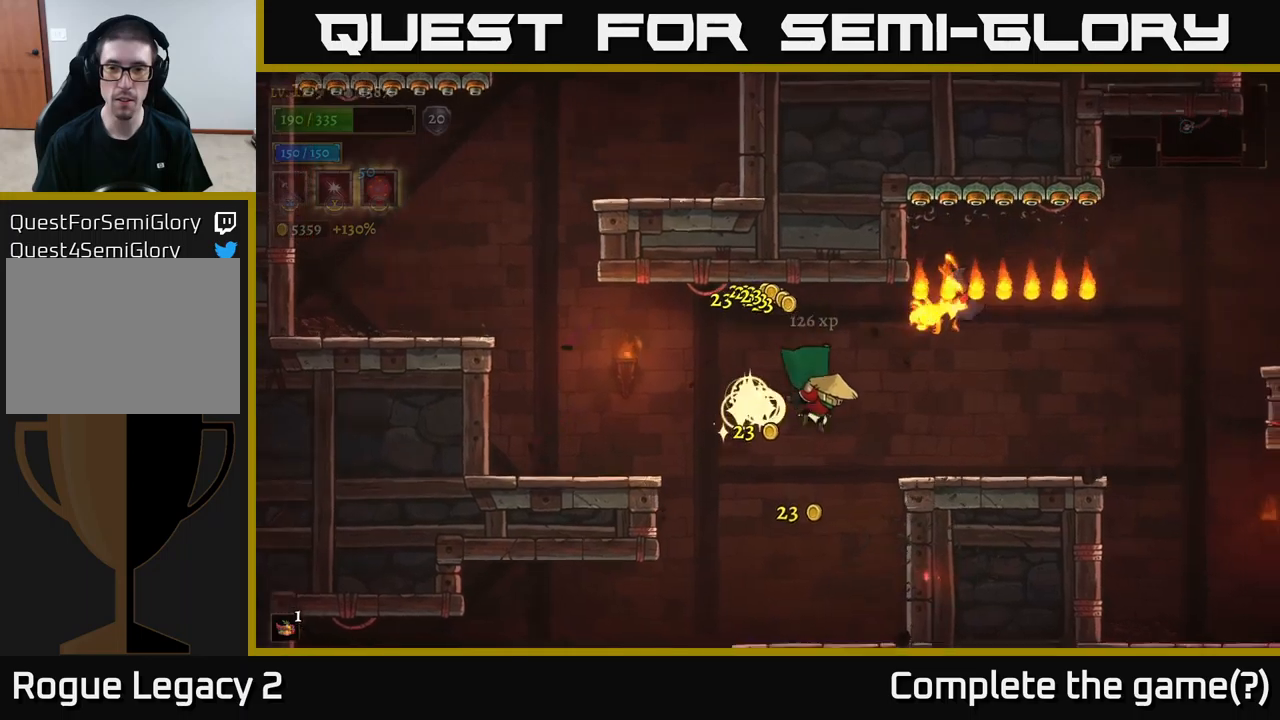
{"buttons": ["A"], "left_stick": "left", "right_stick": "center", "events": [[50, "left_stick", "left"], [217, "left_stick", "center"], [400, "left_stick", "left"], [484, "A", "down"]]}
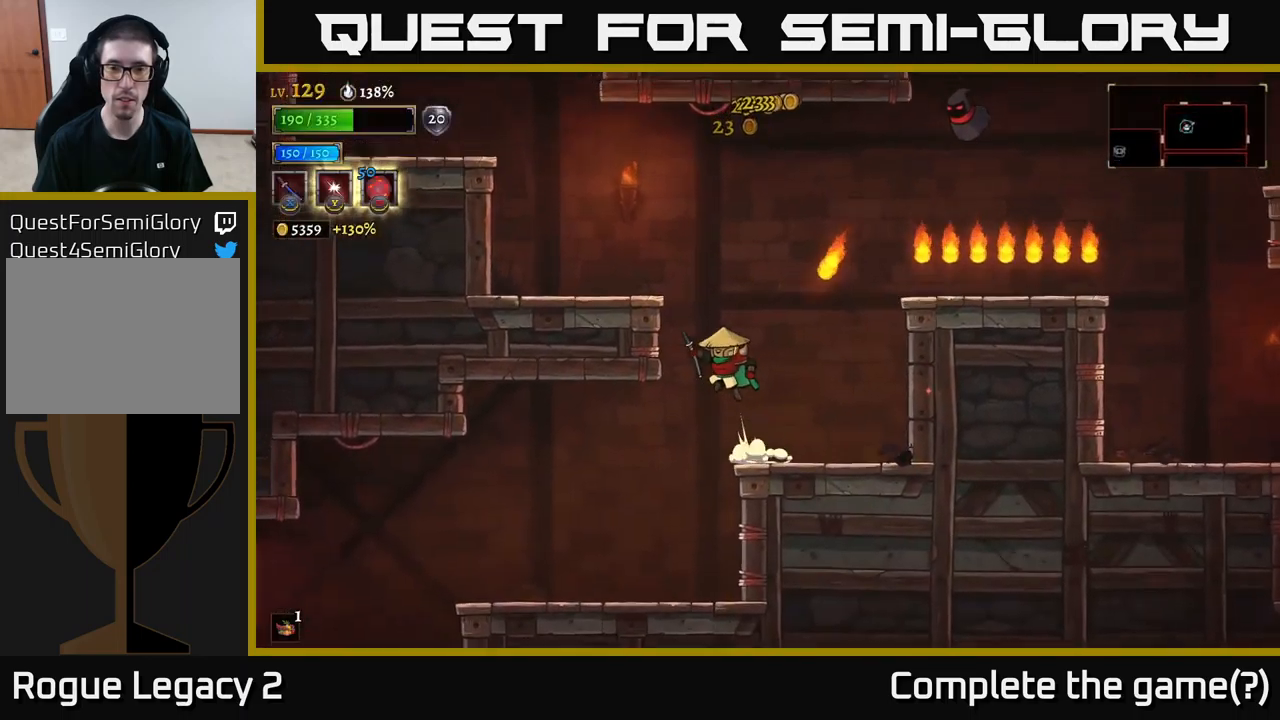
{"buttons": [], "left_stick": "up-right", "right_stick": "center", "events": [[17, "left_stick", "up-left"], [217, "left_stick", "up-right"], [334, "X", "down"], [350, "A", "up"], [417, "X", "up"]]}
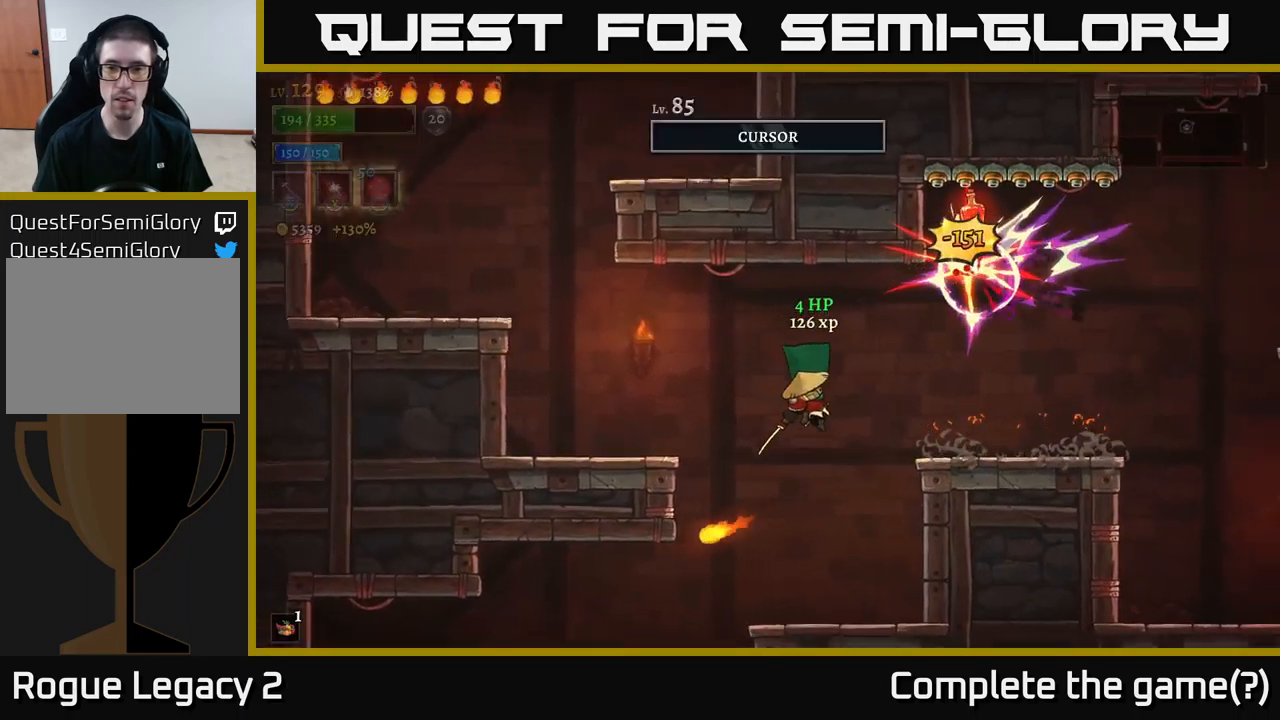
{"buttons": [], "left_stick": "center", "right_stick": "center", "events": [[234, "left_stick", "left"], [350, "left_stick", "center"]]}